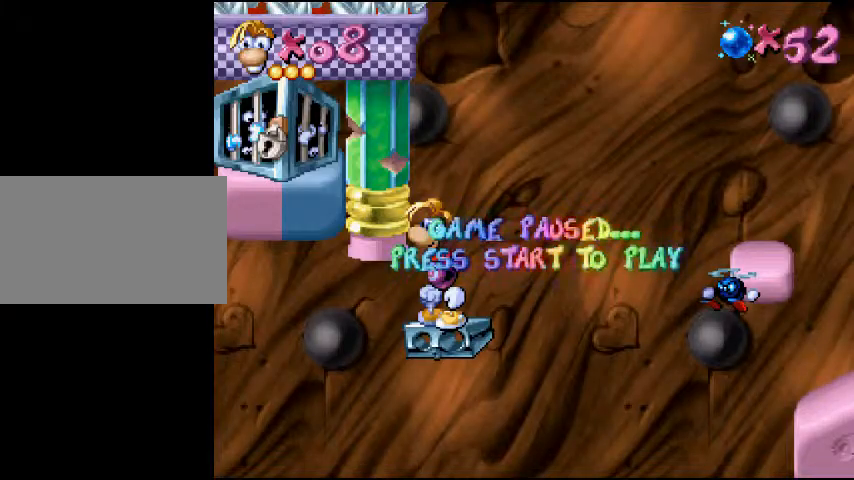
Gameplay with a controller (PlayStation layout); each line is a JSON object with the inputs held at the frame after it. "events" lists button and stick changes between this image and that frame as [ms after this image, input, new state], when the widget could be followed in between. Not read: L3 R3 left_stick right_stick.
{"buttons": ["START"], "events": [[500, "START", "down"]]}
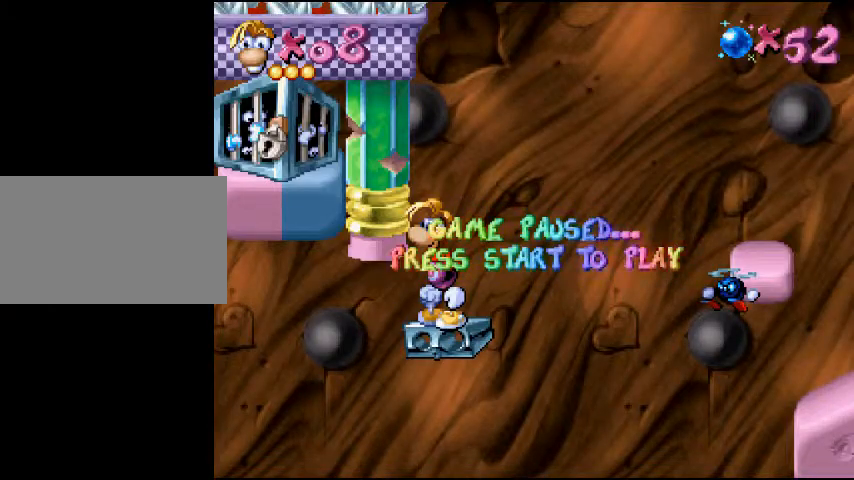
{"buttons": ["DPAD_LEFT"], "events": [[167, "START", "up"], [300, "DPAD_LEFT", "down"]]}
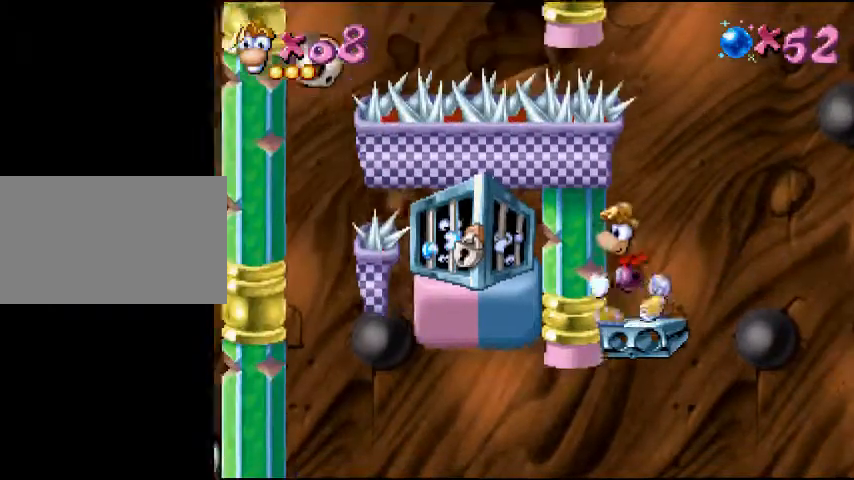
{"buttons": [], "events": [[33, "DPAD_LEFT", "up"], [100, "DPAD_RIGHT", "down"], [167, "DPAD_RIGHT", "up"]]}
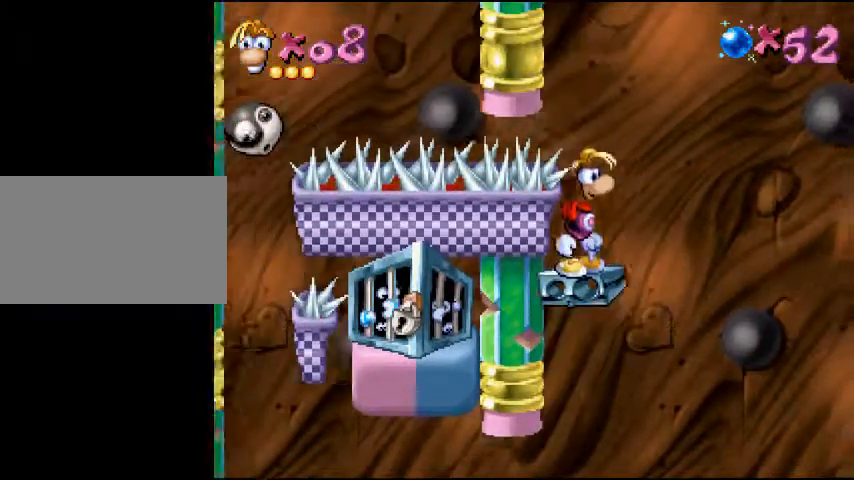
{"buttons": [], "events": []}
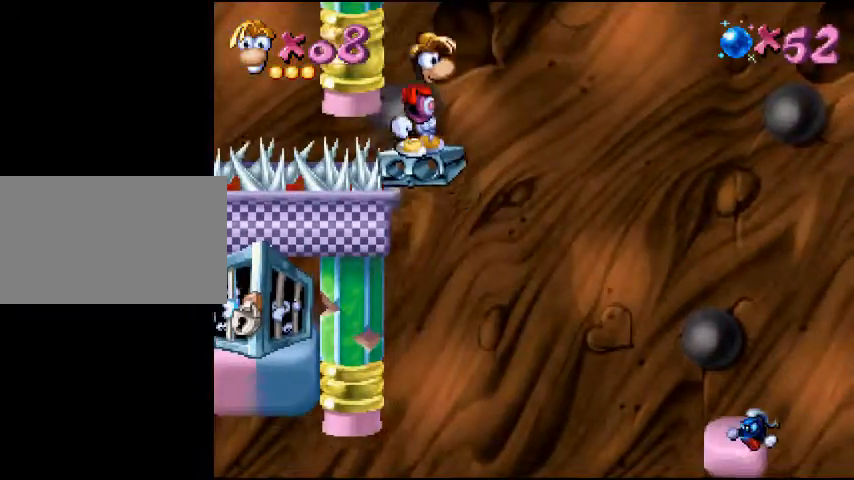
{"buttons": [], "events": [[33, "DPAD_LEFT", "down"], [200, "DPAD_LEFT", "up"], [267, "DPAD_RIGHT", "down"], [333, "DPAD_RIGHT", "up"]]}
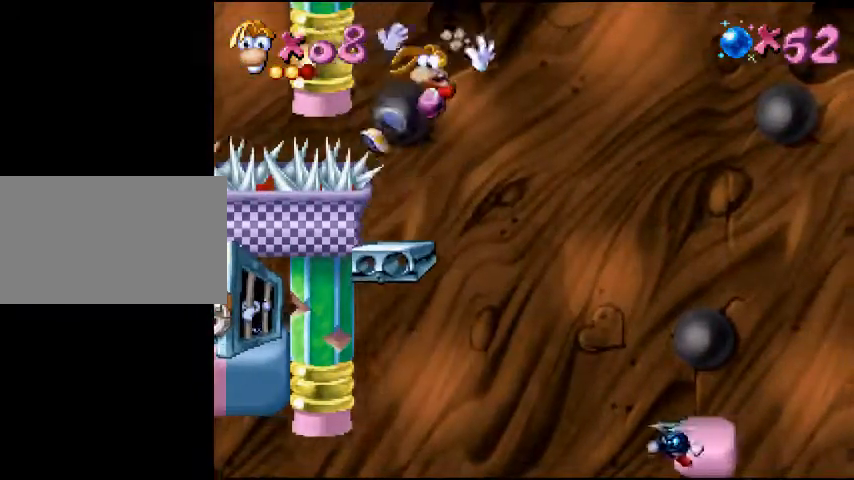
{"buttons": [], "events": []}
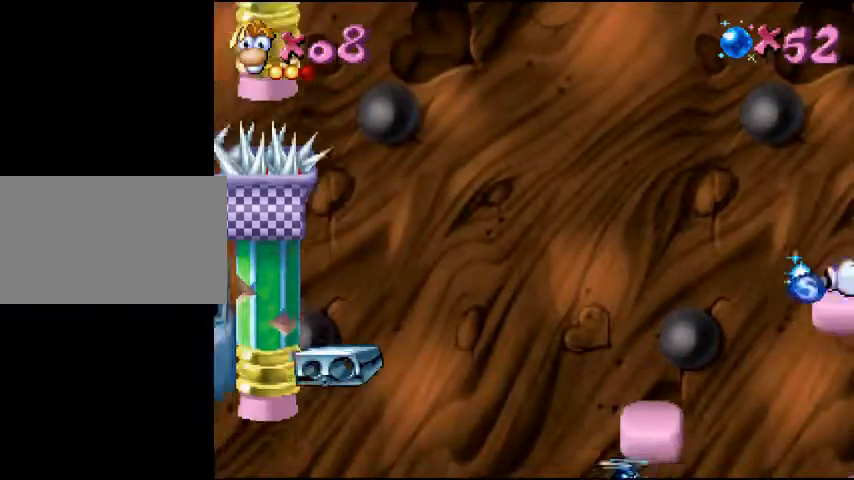
{"buttons": [], "events": []}
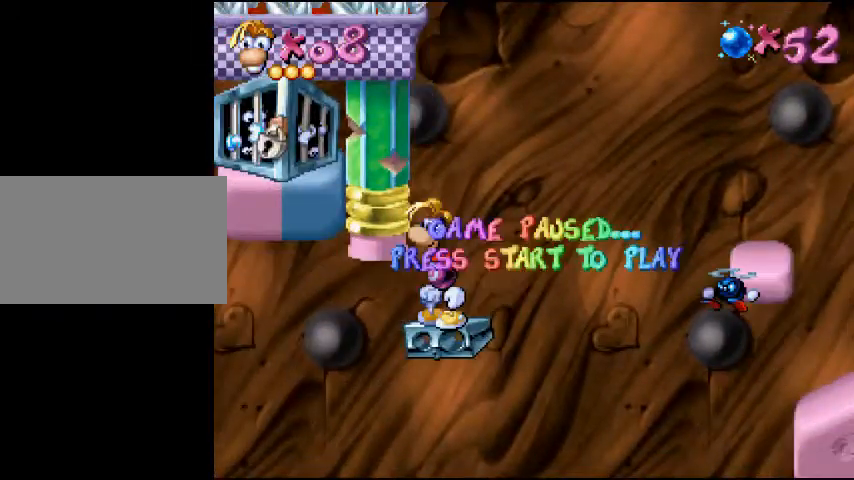
{"buttons": [], "events": [[367, "START", "down"], [467, "START", "up"]]}